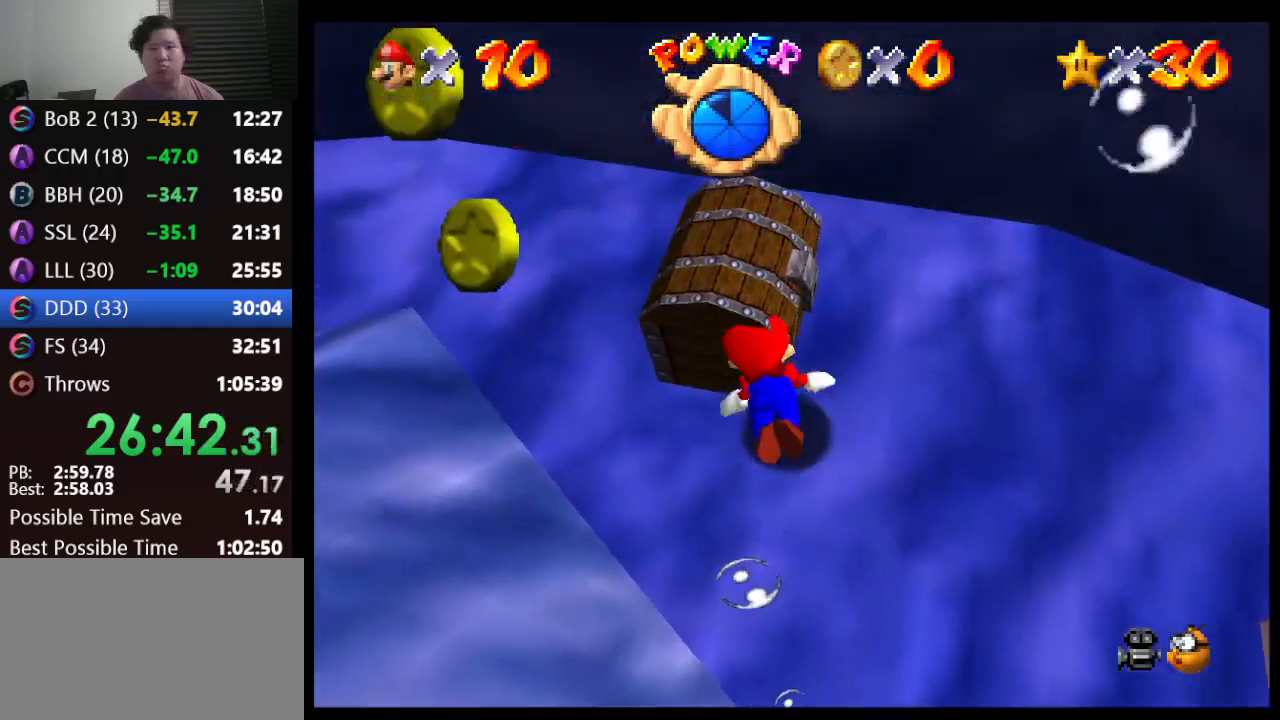
Gameplay with a controller (Nintendo layout); each line is a JSON object with the inputs held at the frame after it. "events" lists button and stick changes between this image and that frame as [ms after this image, input, new state], when the widget could be followed in between. Not read: L1 L3 R3.
{"buttons": [], "left_stick": "up-left", "events": [[167, "A", "up"]]}
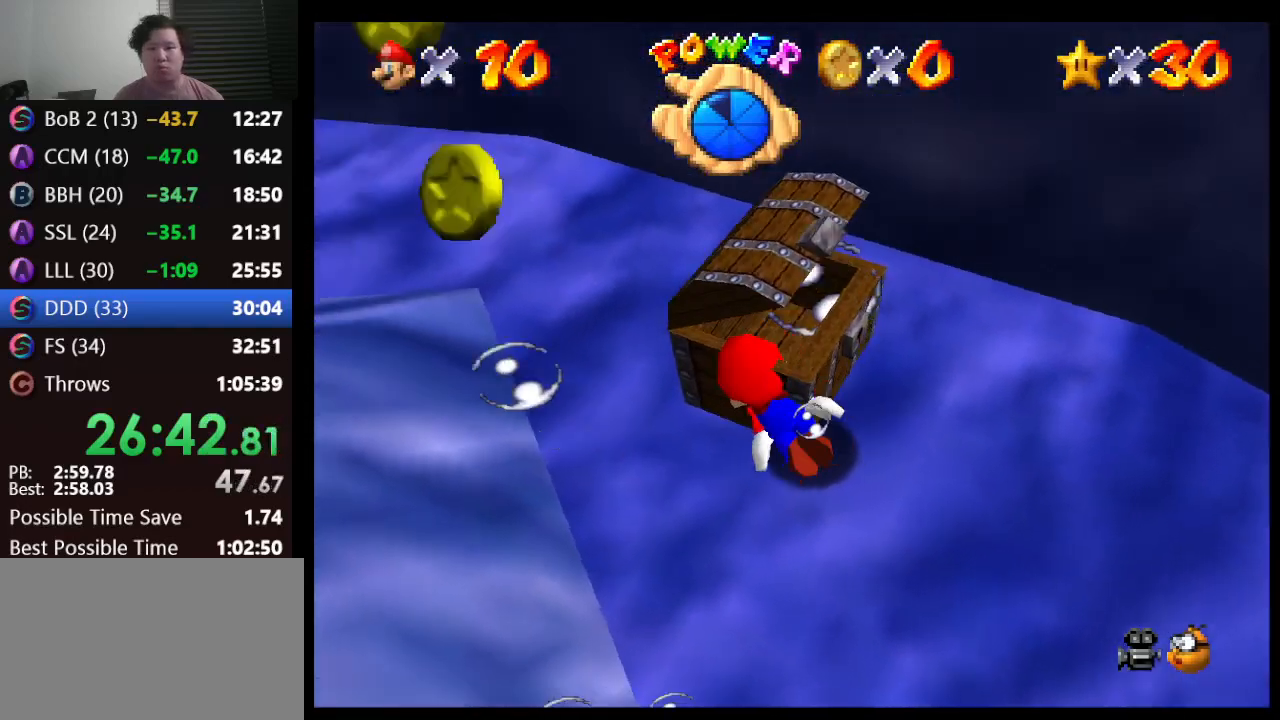
{"buttons": [], "left_stick": "up", "events": [[83, "A", "down"], [283, "A", "up"], [283, "left_stick", "up"]]}
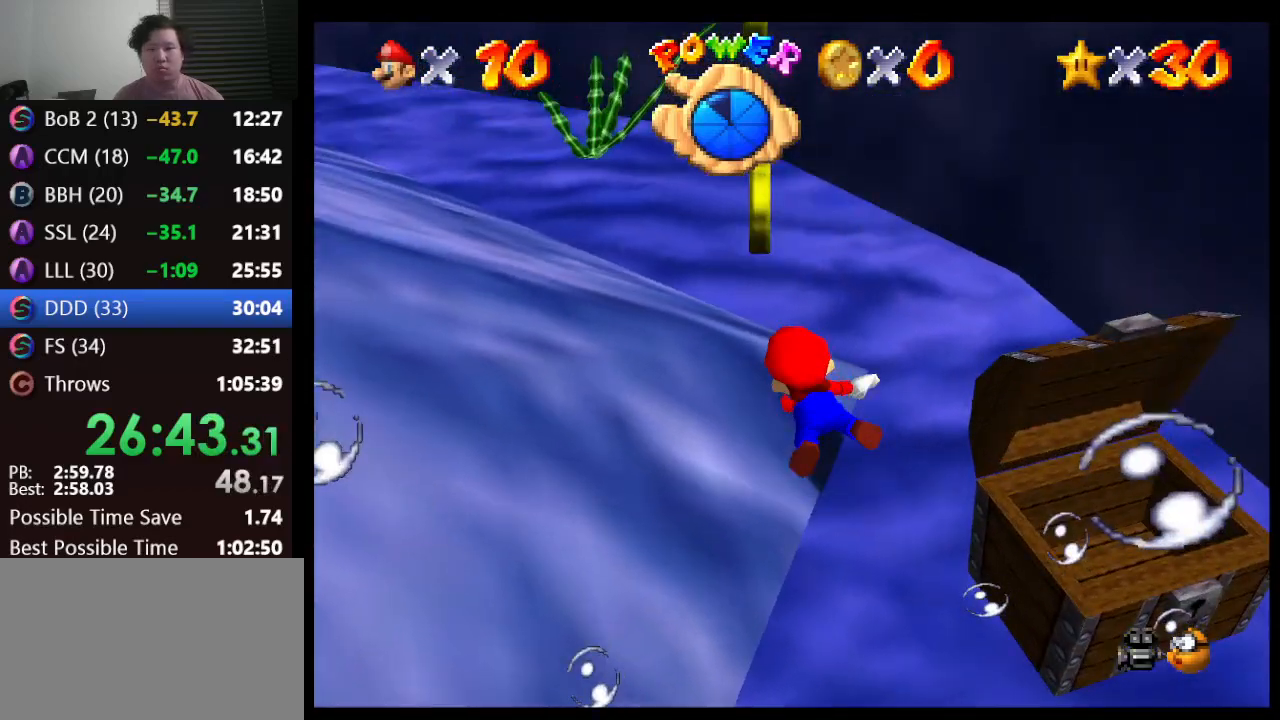
{"buttons": [], "left_stick": "up-left", "events": [[183, "A", "down"], [417, "A", "up"], [417, "left_stick", "up-left"]]}
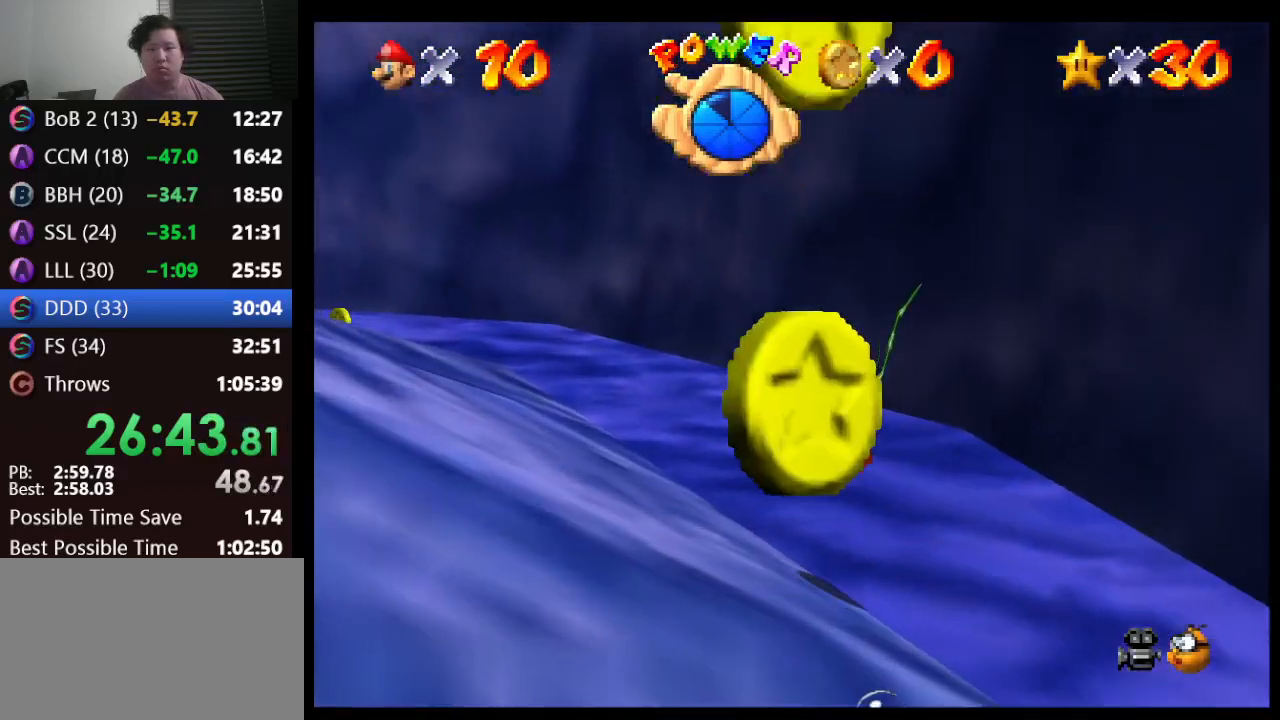
{"buttons": ["A"], "left_stick": "up-left", "events": [[400, "A", "down"]]}
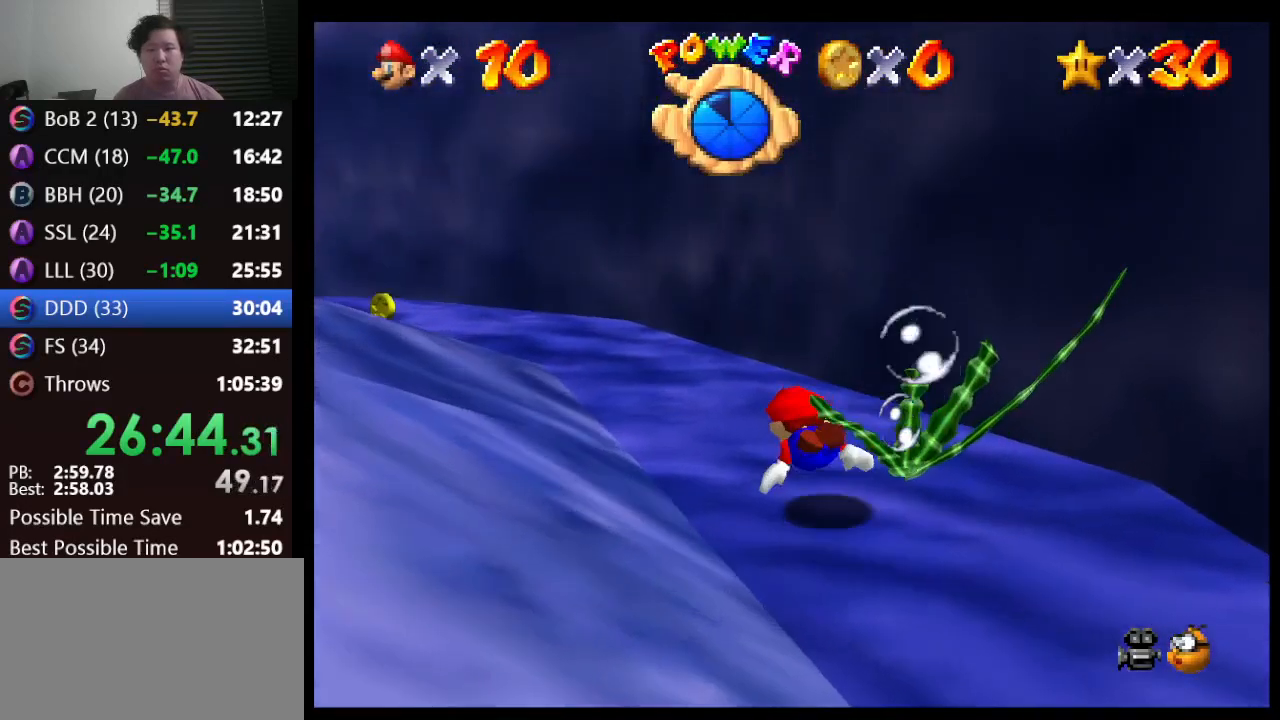
{"buttons": ["A"], "left_stick": "up-left", "events": [[50, "A", "up"], [117, "left_stick", "up"], [267, "left_stick", "up-left"], [500, "A", "down"]]}
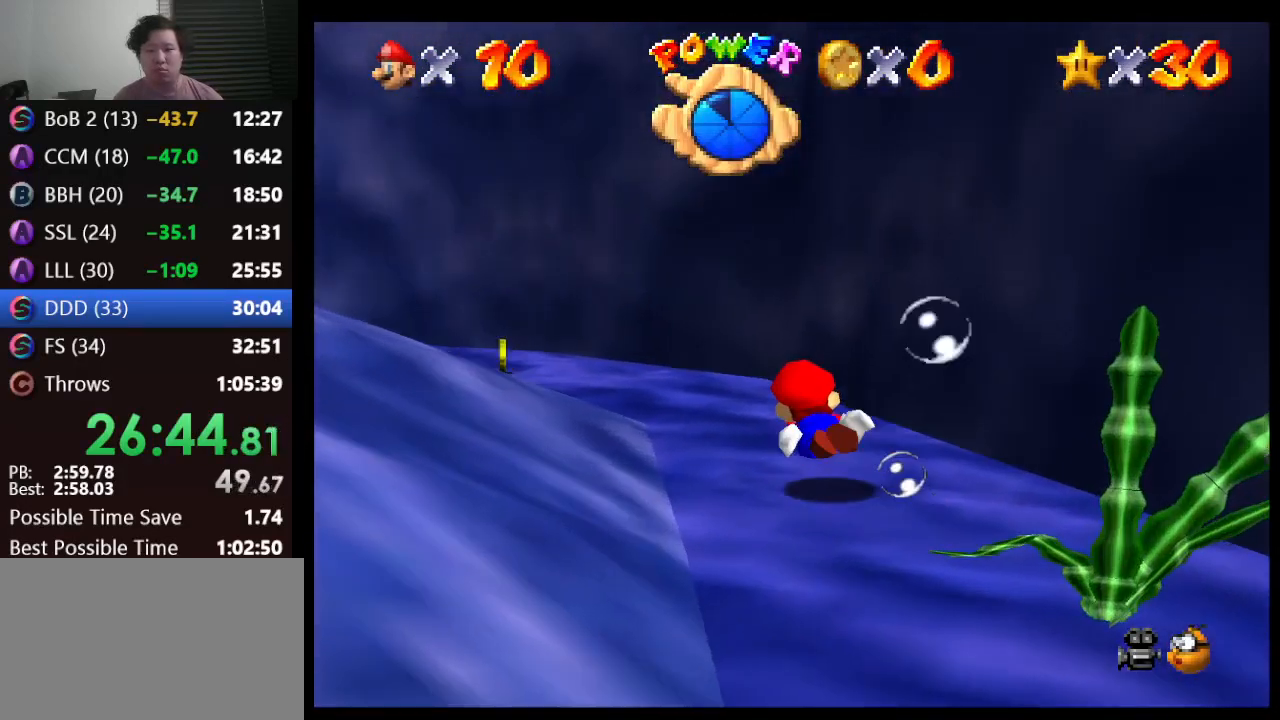
{"buttons": [], "left_stick": "up-left", "events": [[67, "left_stick", "up"], [217, "A", "up"], [283, "left_stick", "up-left"]]}
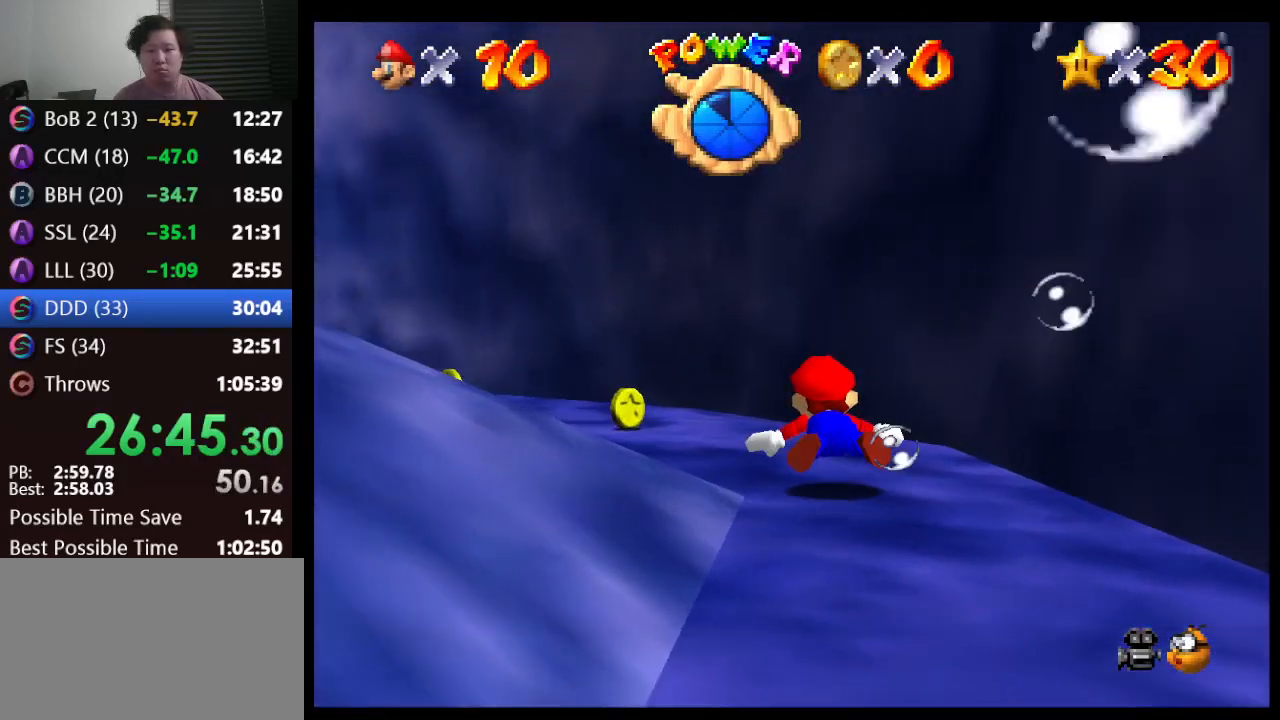
{"buttons": [], "left_stick": "left", "events": [[100, "A", "down"], [317, "A", "up"], [367, "left_stick", "left"]]}
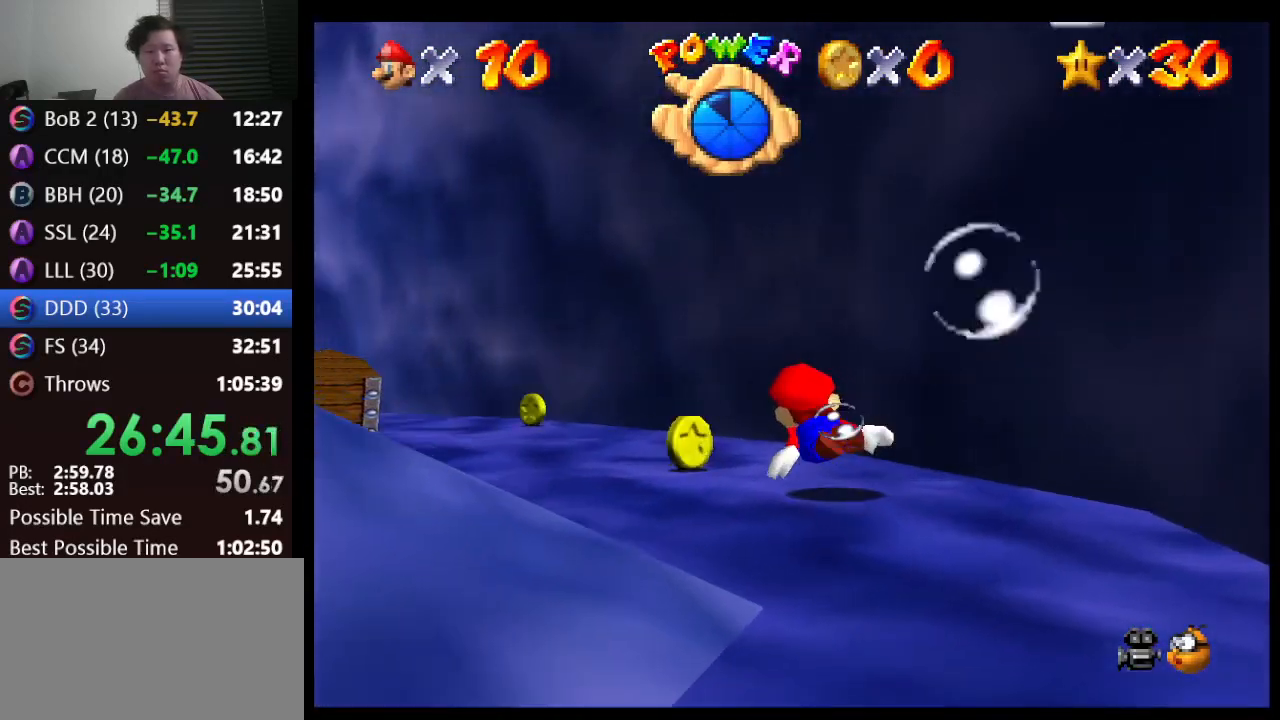
{"buttons": ["A"], "left_stick": "up-left", "events": [[333, "A", "down"], [383, "left_stick", "up-left"]]}
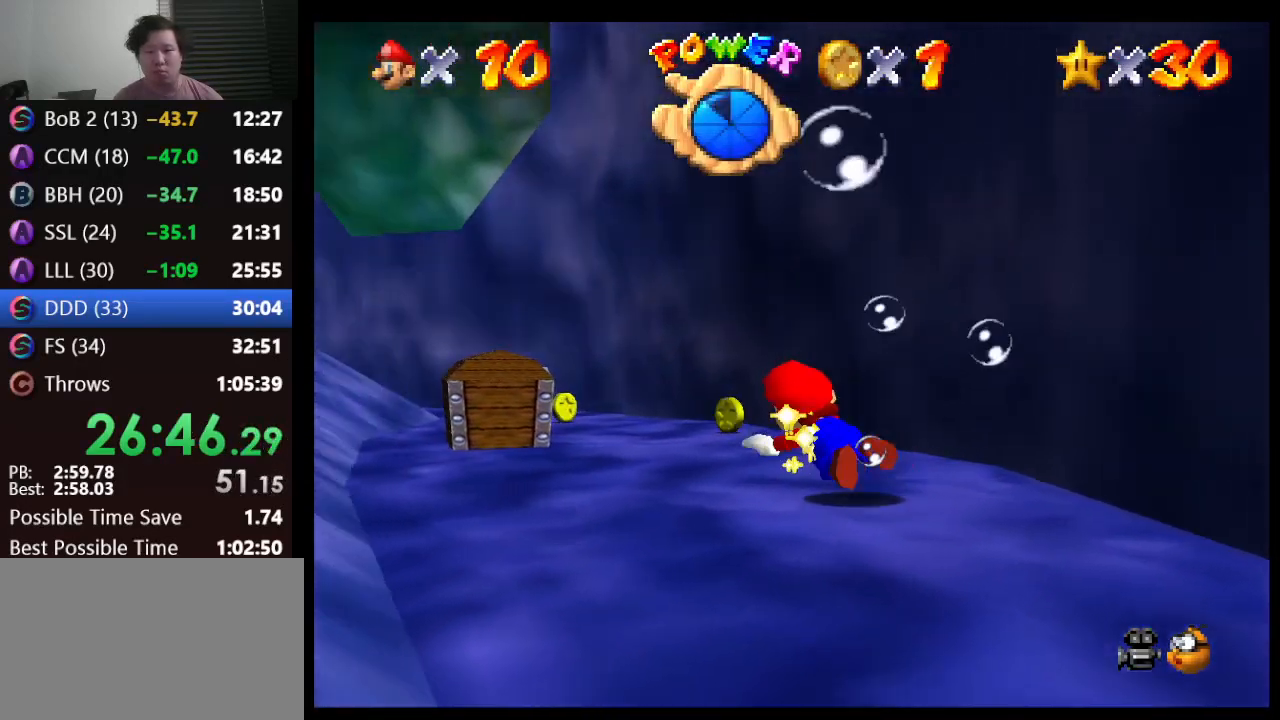
{"buttons": ["A"], "left_stick": "up-right", "events": [[117, "A", "up"], [117, "left_stick", "up"], [383, "left_stick", "up-right"], [483, "A", "down"]]}
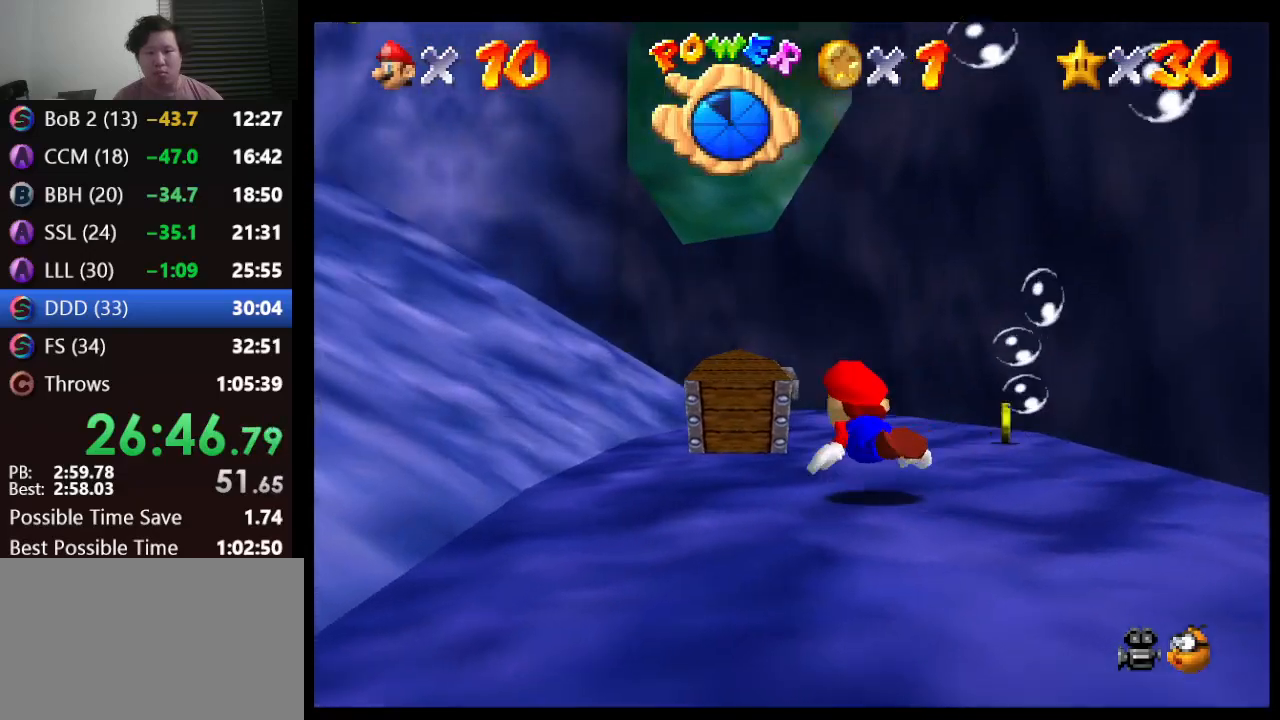
{"buttons": [], "left_stick": "up-left", "events": [[200, "A", "up"], [233, "left_stick", "up-left"]]}
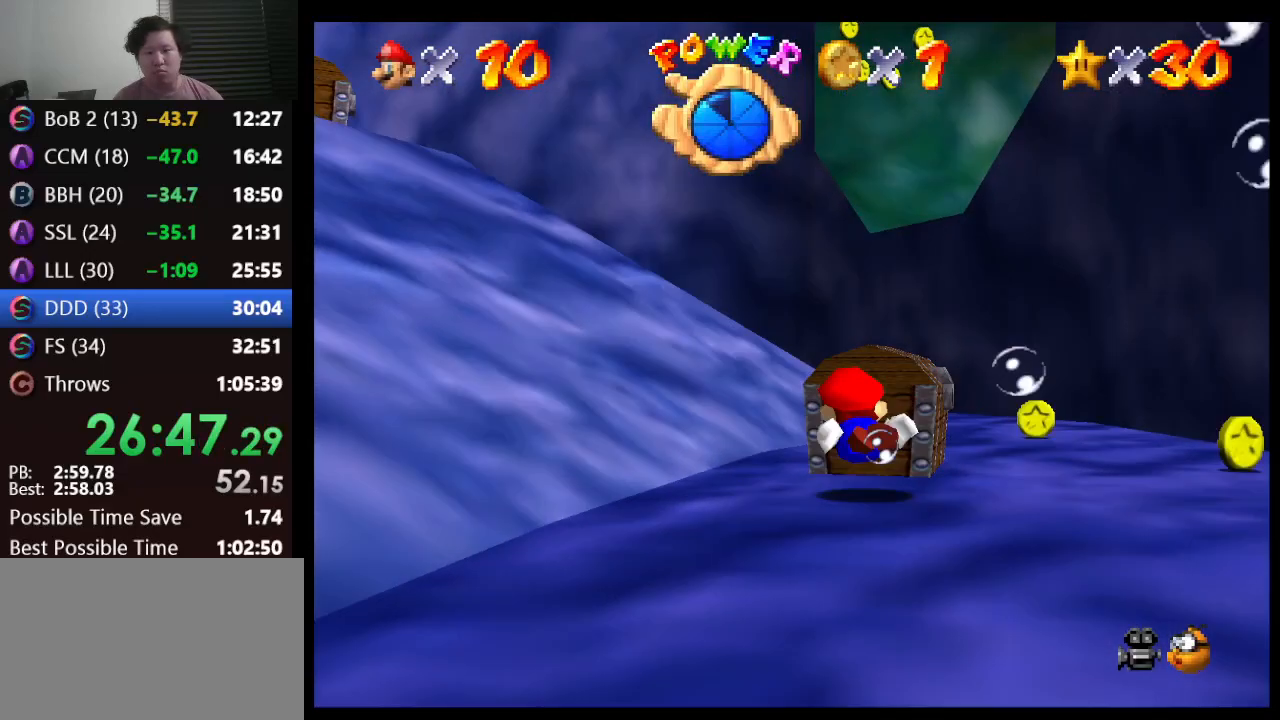
{"buttons": [], "left_stick": "up", "events": [[83, "A", "down"], [383, "A", "up"], [383, "left_stick", "up"]]}
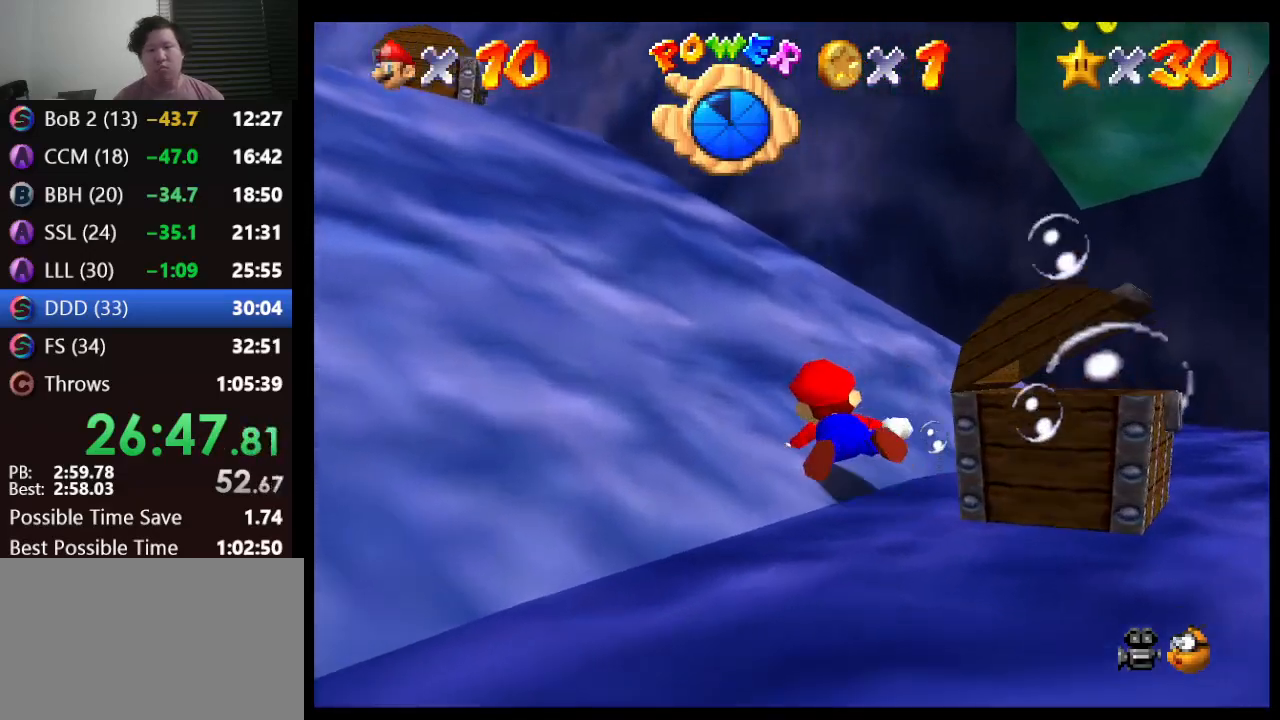
{"buttons": ["A"], "left_stick": "up", "events": [[217, "A", "down"]]}
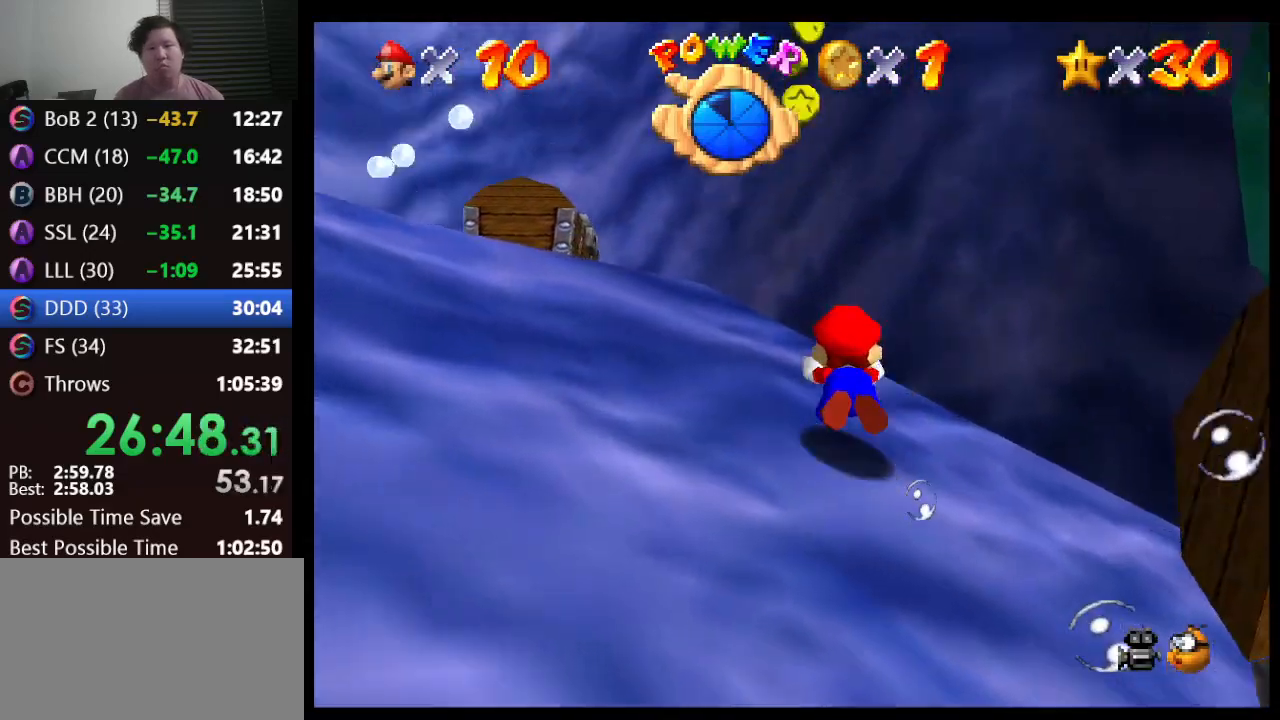
{"buttons": ["A"], "left_stick": "up", "events": [[33, "A", "up"], [400, "A", "down"]]}
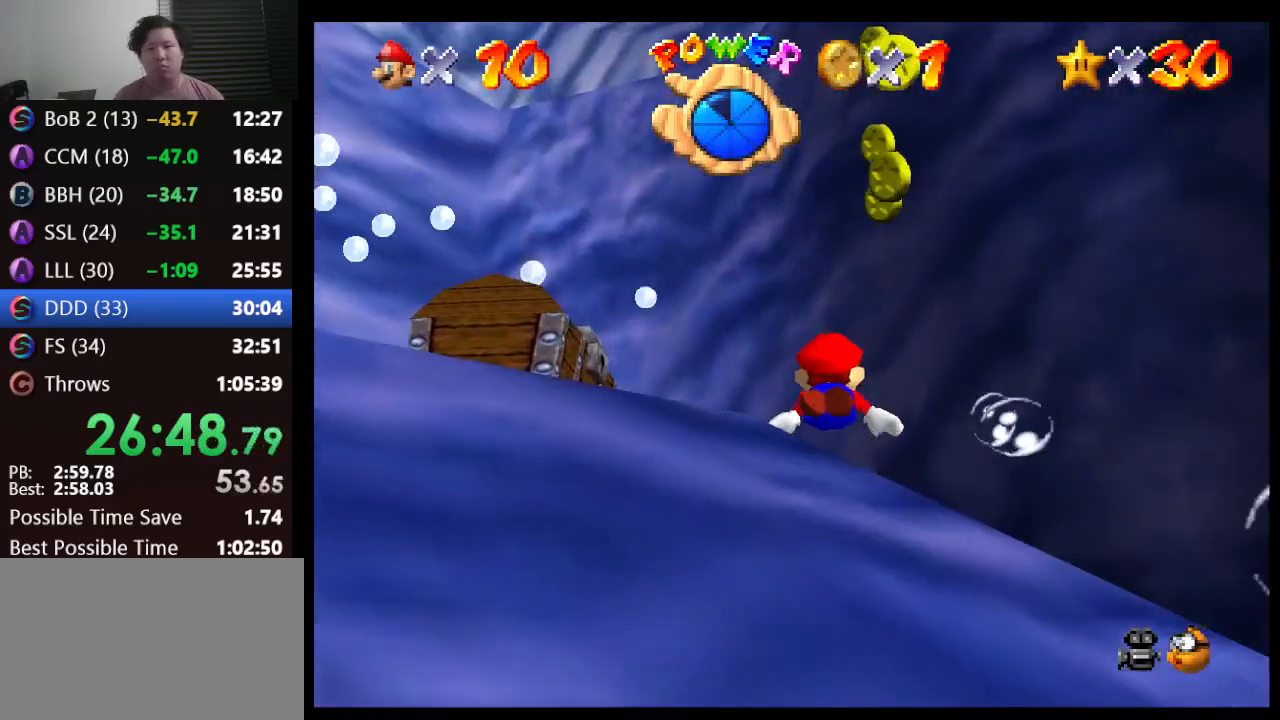
{"buttons": [], "left_stick": "up-left", "events": [[67, "left_stick", "up-left"], [183, "A", "up"]]}
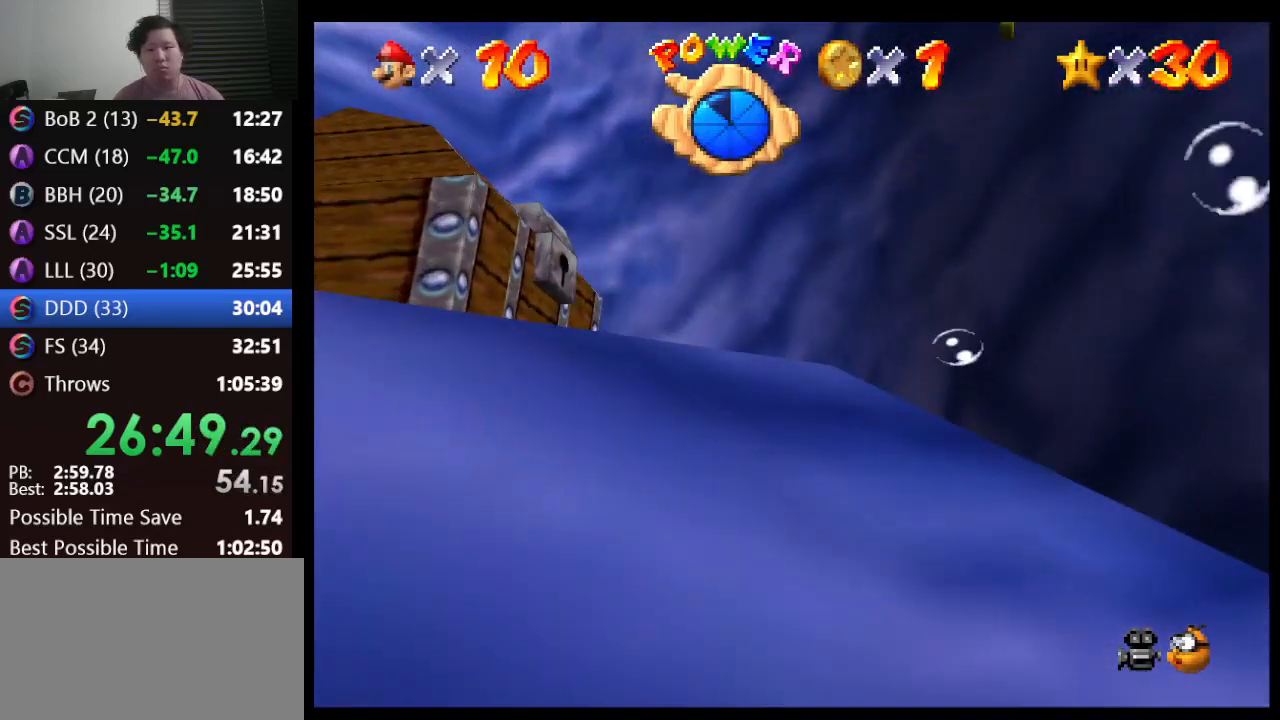
{"buttons": [], "left_stick": "up-left", "events": [[83, "A", "down"], [317, "A", "up"]]}
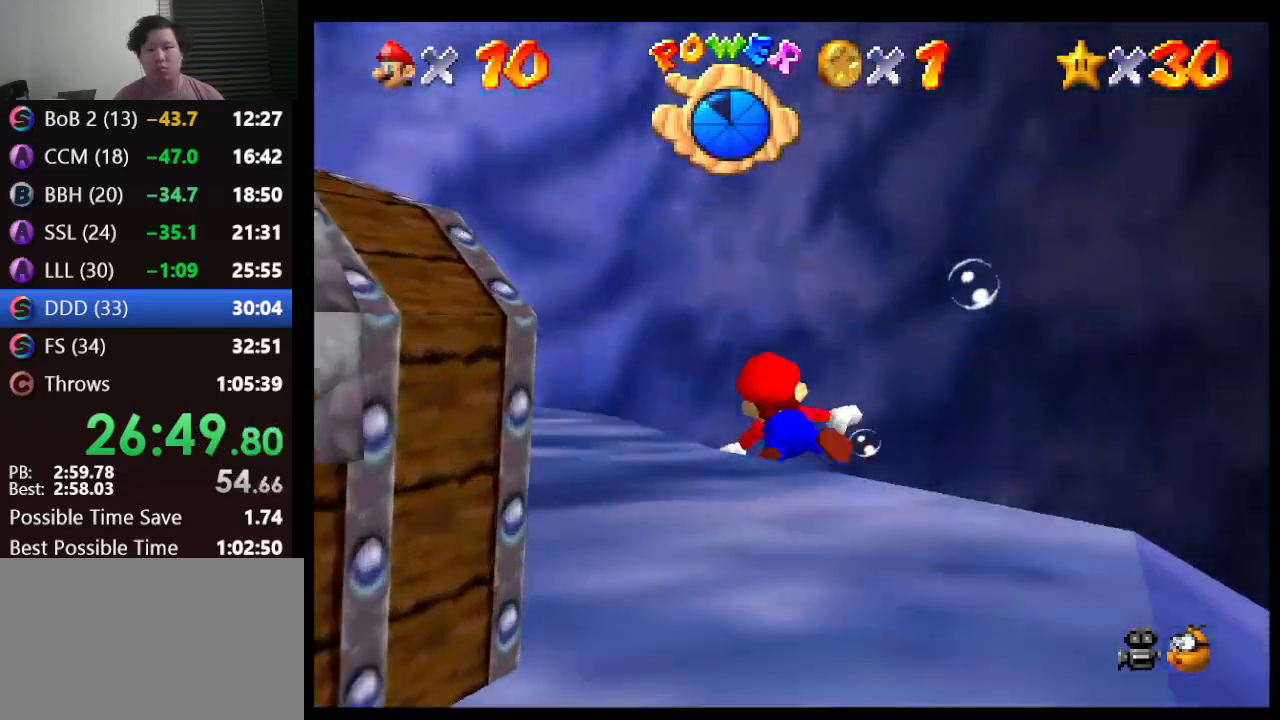
{"buttons": [], "left_stick": "up-left", "events": [[283, "A", "down"], [433, "A", "up"]]}
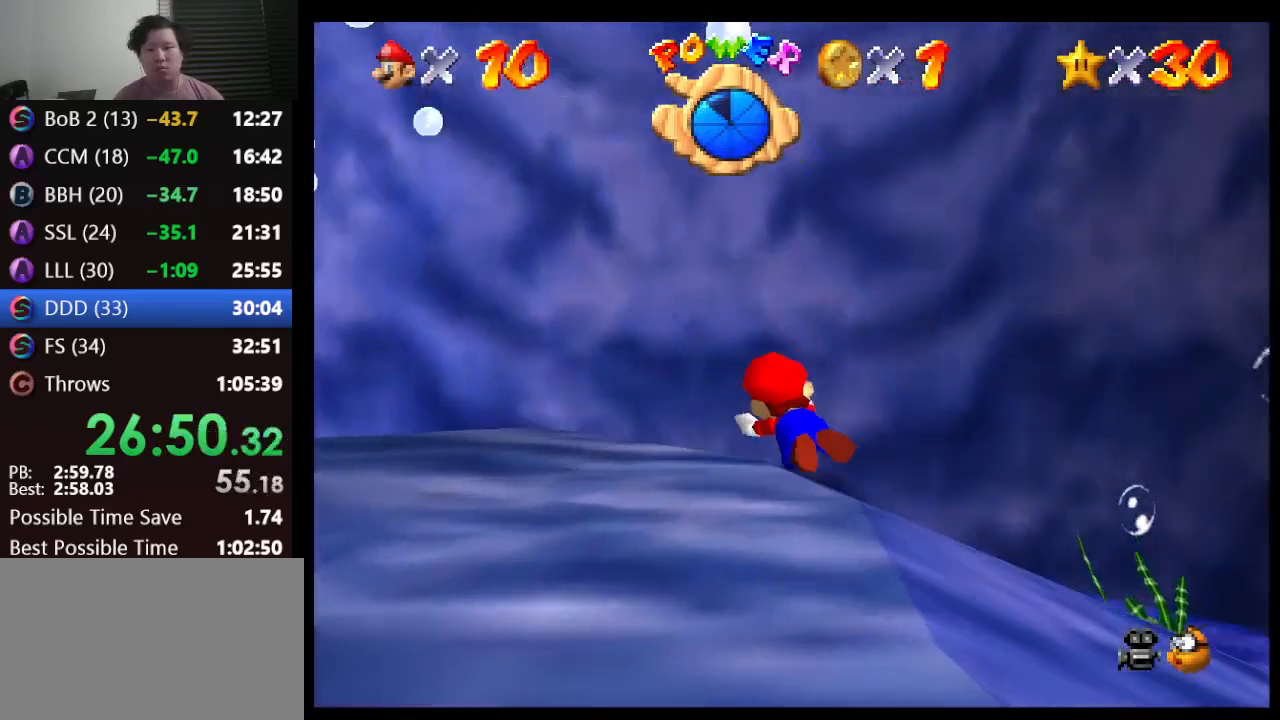
{"buttons": ["A"], "left_stick": "up", "events": [[183, "left_stick", "up"], [417, "A", "down"]]}
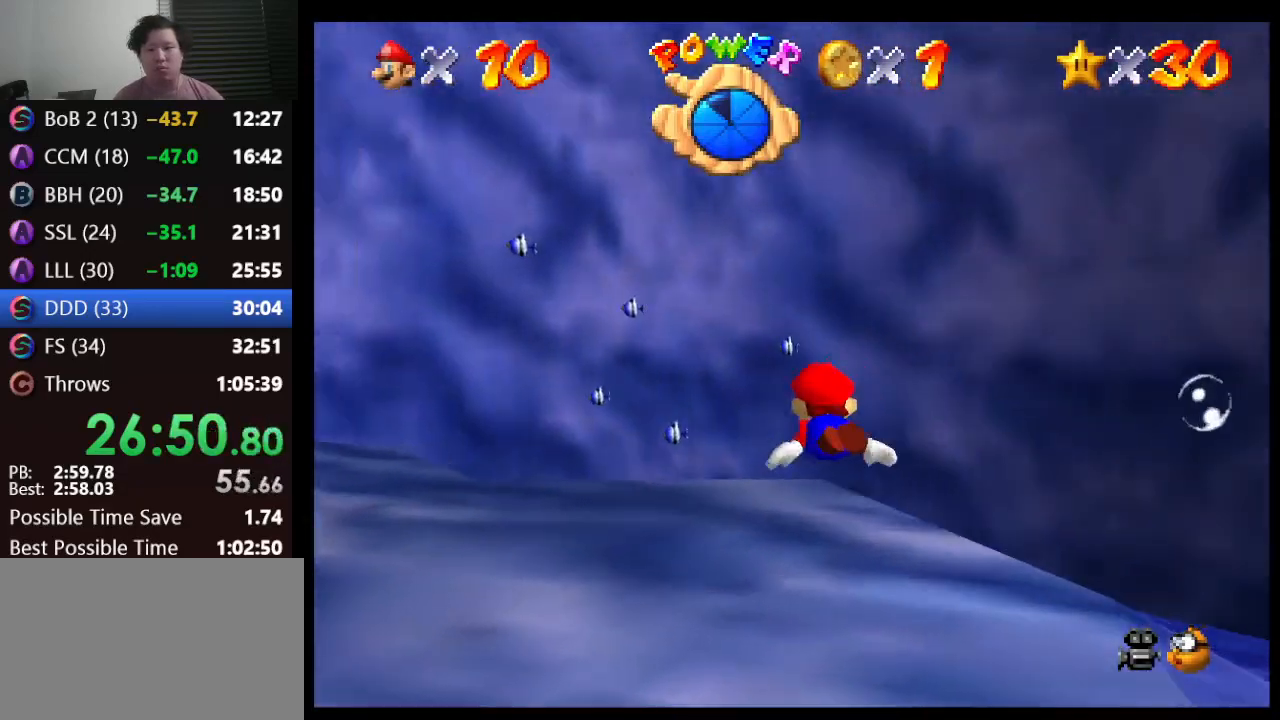
{"buttons": [], "left_stick": "up-right", "events": [[117, "A", "up"], [183, "left_stick", "up-right"]]}
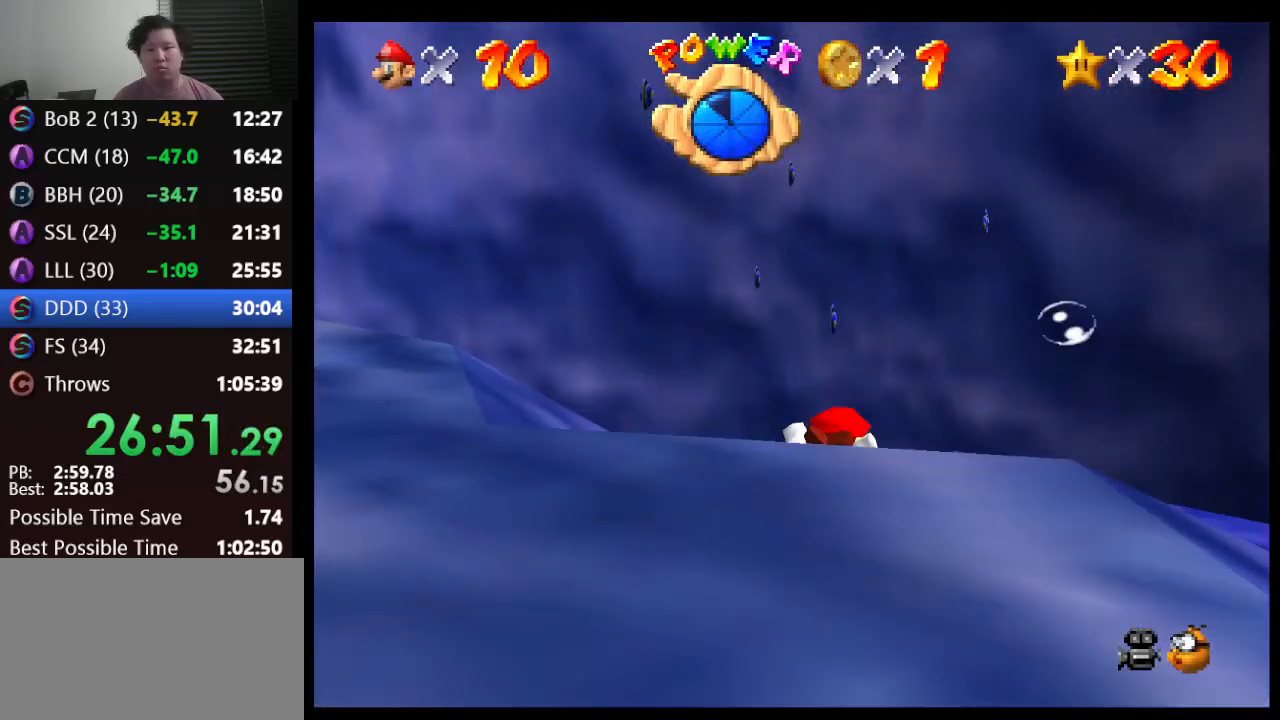
{"buttons": [], "left_stick": "up-right", "events": [[117, "A", "down"], [300, "A", "up"]]}
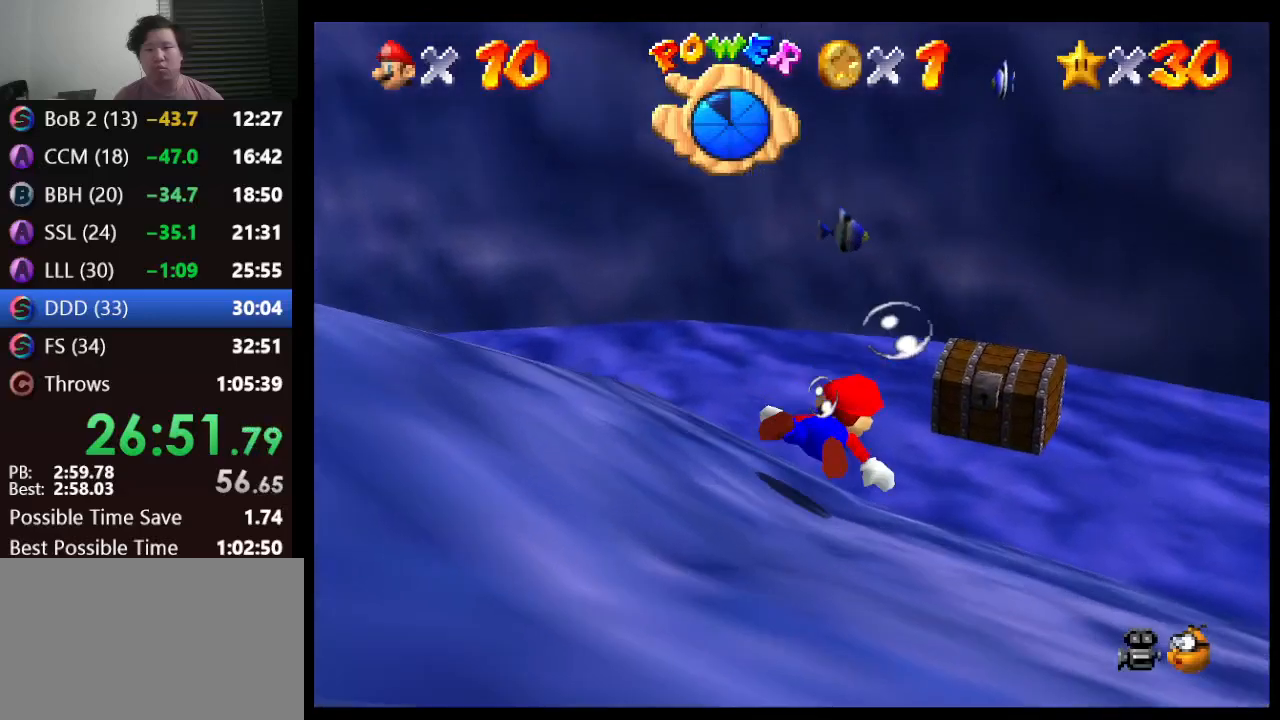
{"buttons": [], "left_stick": "up", "events": [[117, "left_stick", "up"], [233, "A", "down"], [500, "A", "up"]]}
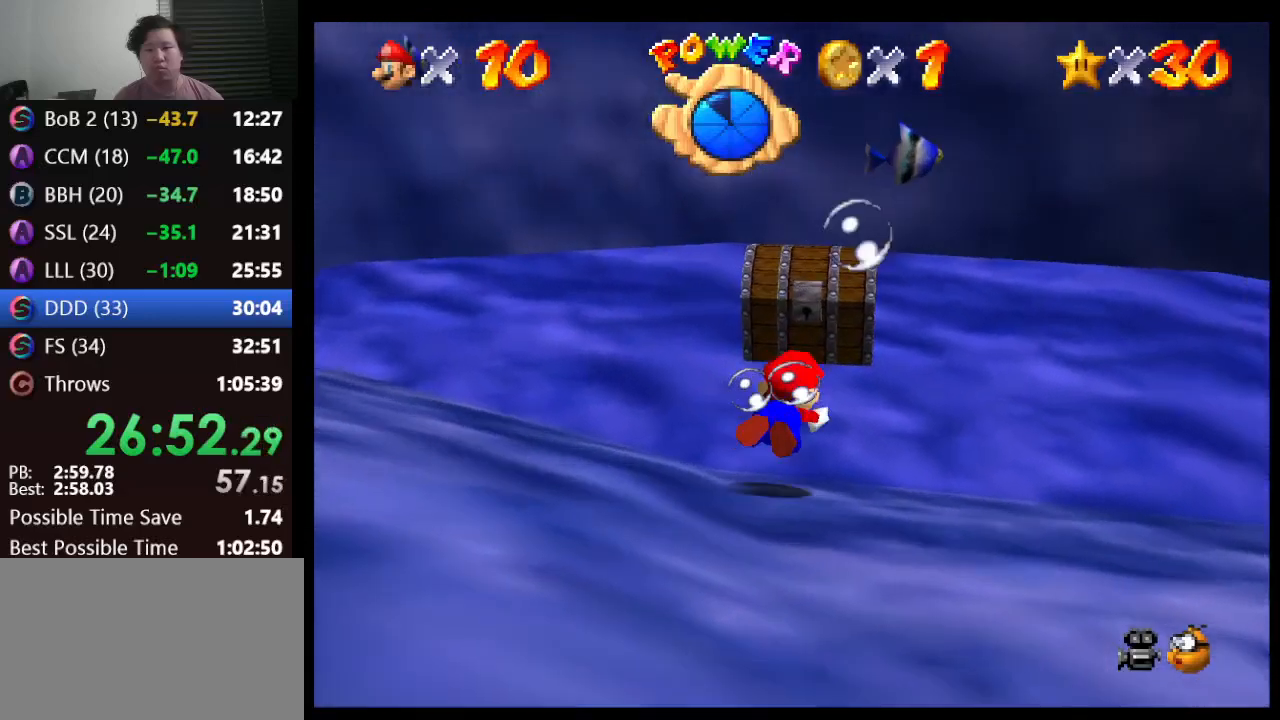
{"buttons": ["A"], "left_stick": "up-right", "events": [[217, "left_stick", "up-right"], [467, "A", "down"]]}
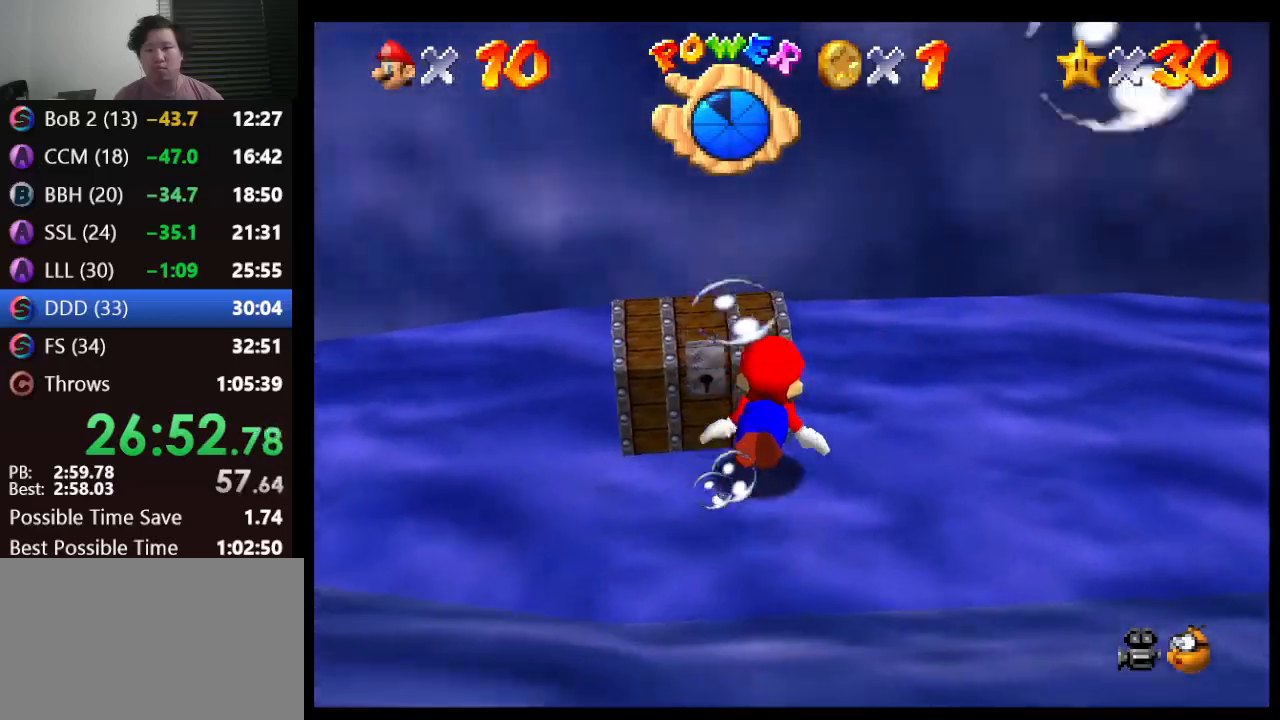
{"buttons": [], "left_stick": "right", "events": [[183, "left_stick", "right"], [217, "A", "up"]]}
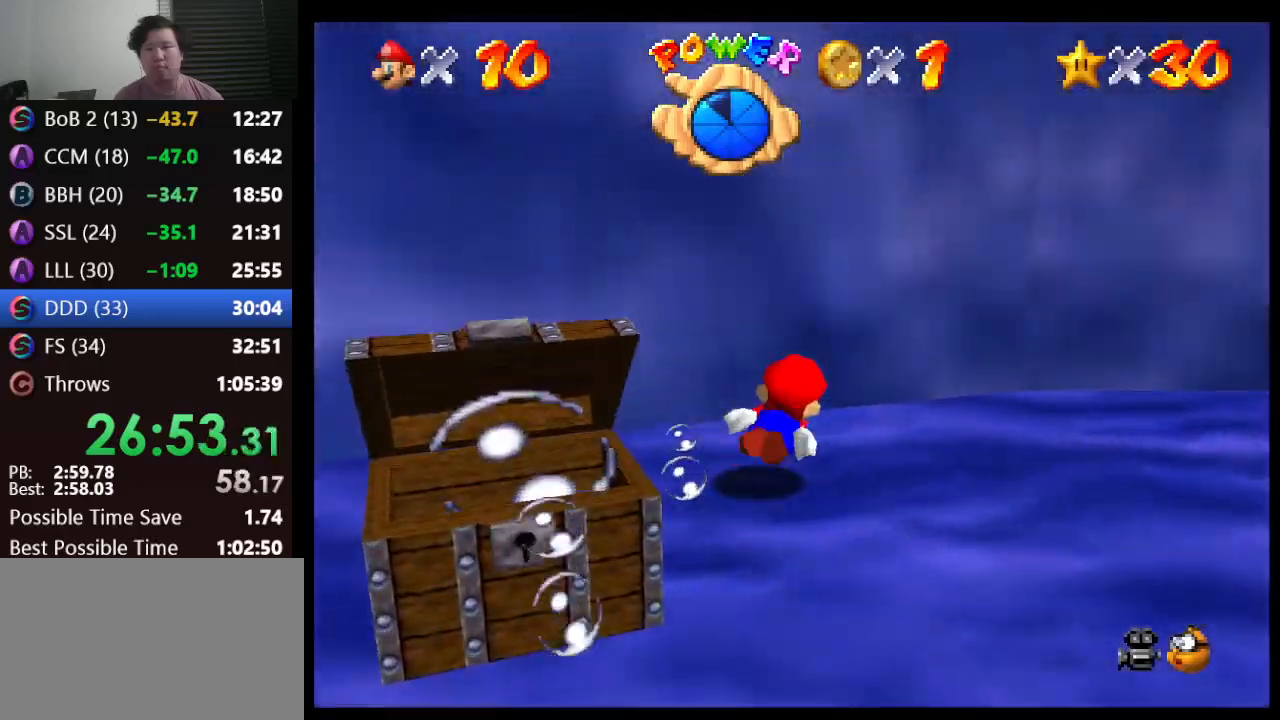
{"buttons": [], "left_stick": "right", "events": [[117, "A", "down"], [383, "A", "up"]]}
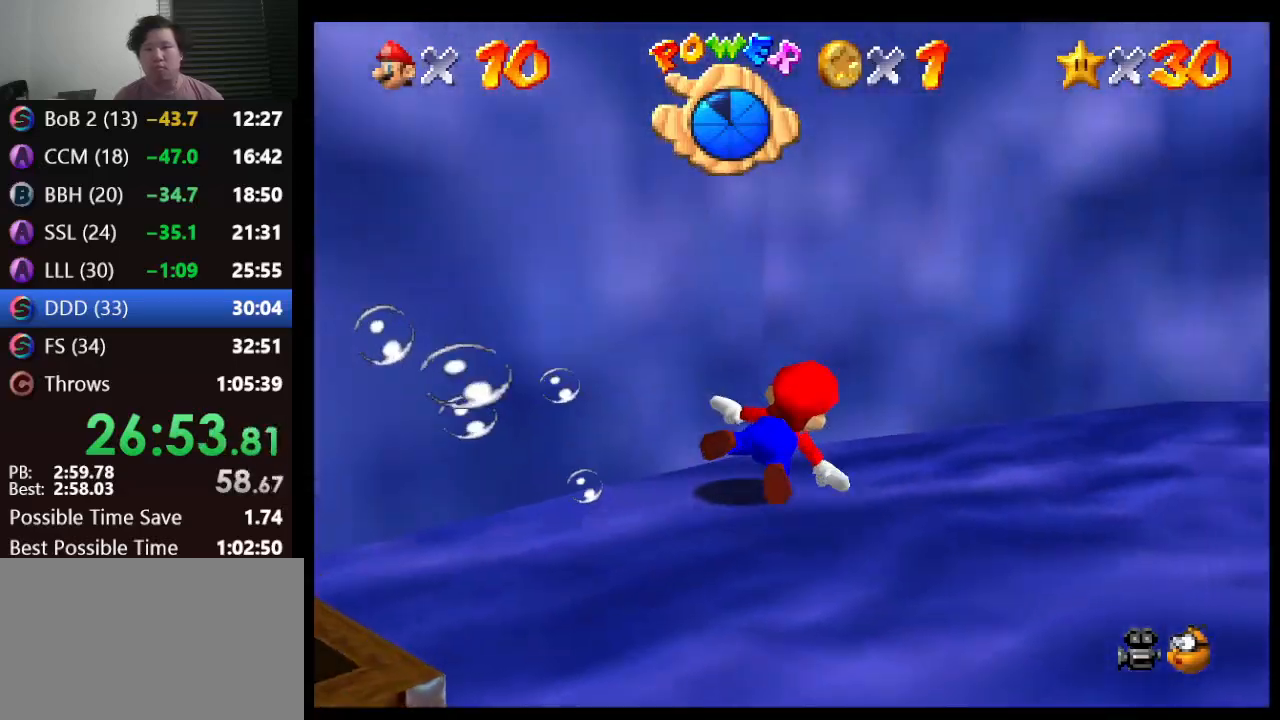
{"buttons": ["A"], "left_stick": "down-right", "events": [[167, "left_stick", "down-right"], [233, "A", "down"]]}
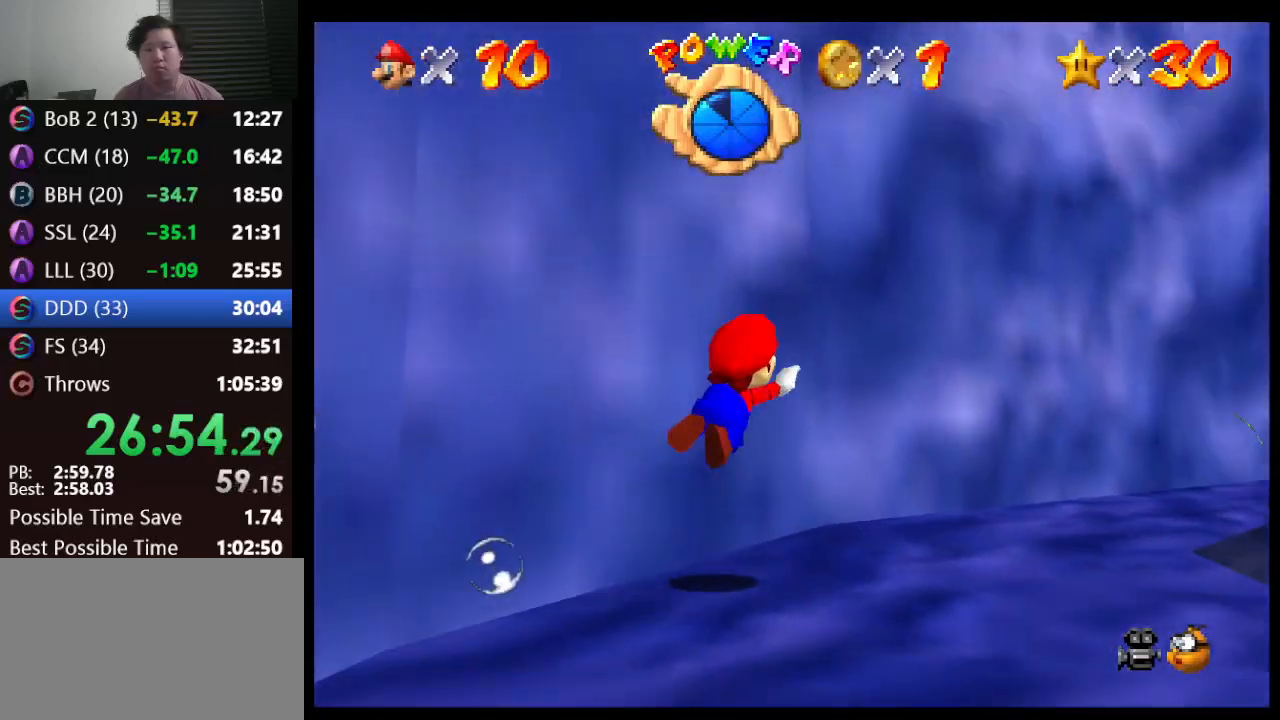
{"buttons": ["A"], "left_stick": "right", "events": [[33, "A", "up"], [67, "left_stick", "center"], [433, "left_stick", "right"], [467, "A", "down"]]}
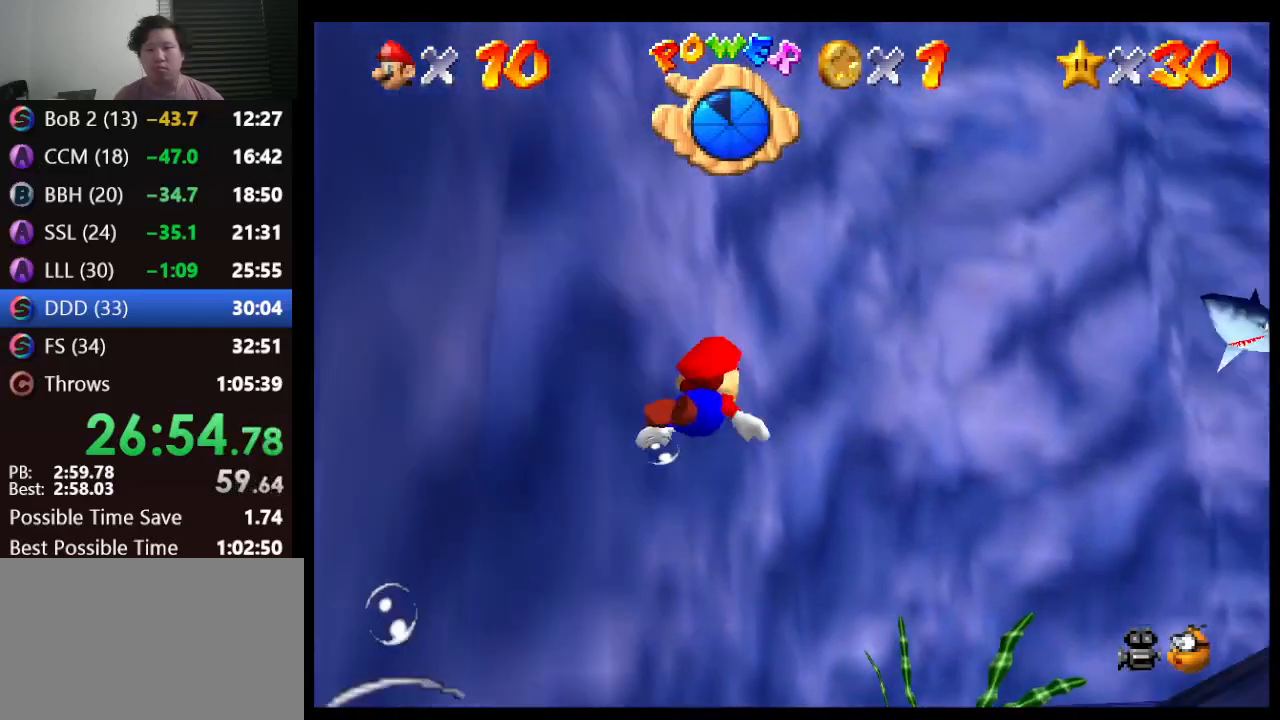
{"buttons": [], "left_stick": "center", "events": [[183, "left_stick", "center"], [217, "A", "up"]]}
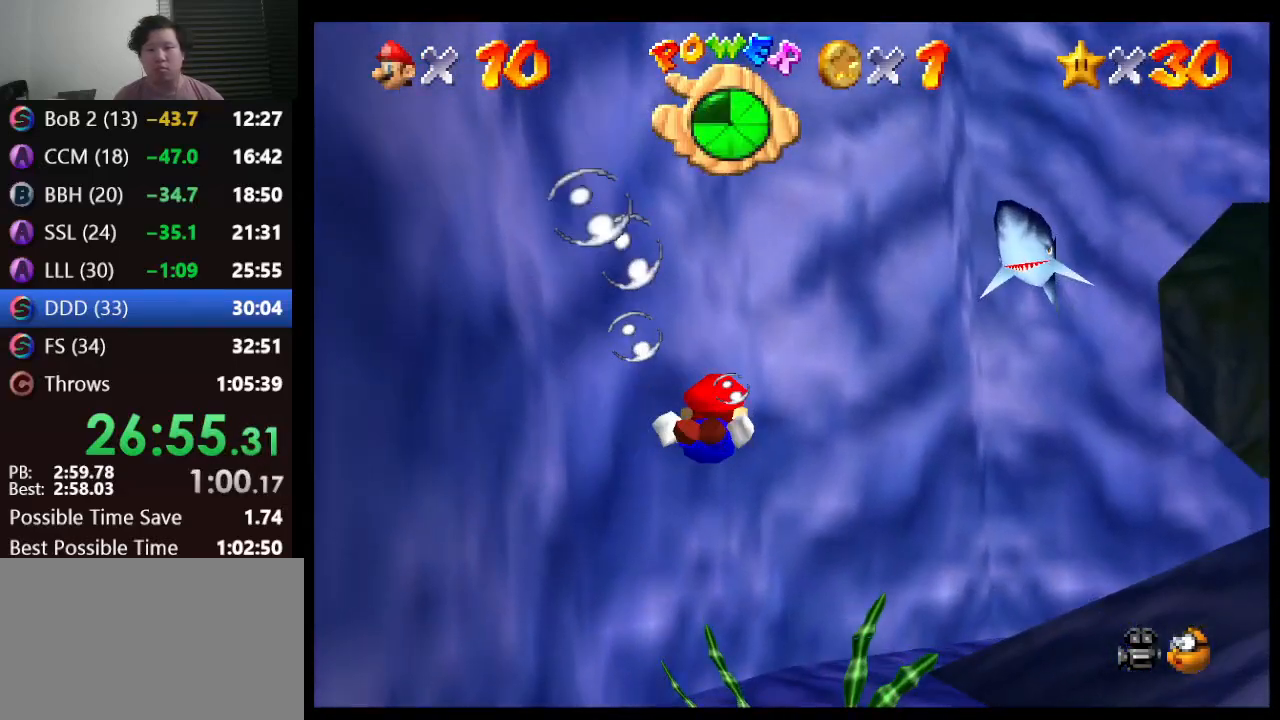
{"buttons": [], "left_stick": "center", "events": [[150, "A", "down"], [167, "left_stick", "down-right"], [417, "A", "up"], [417, "left_stick", "center"]]}
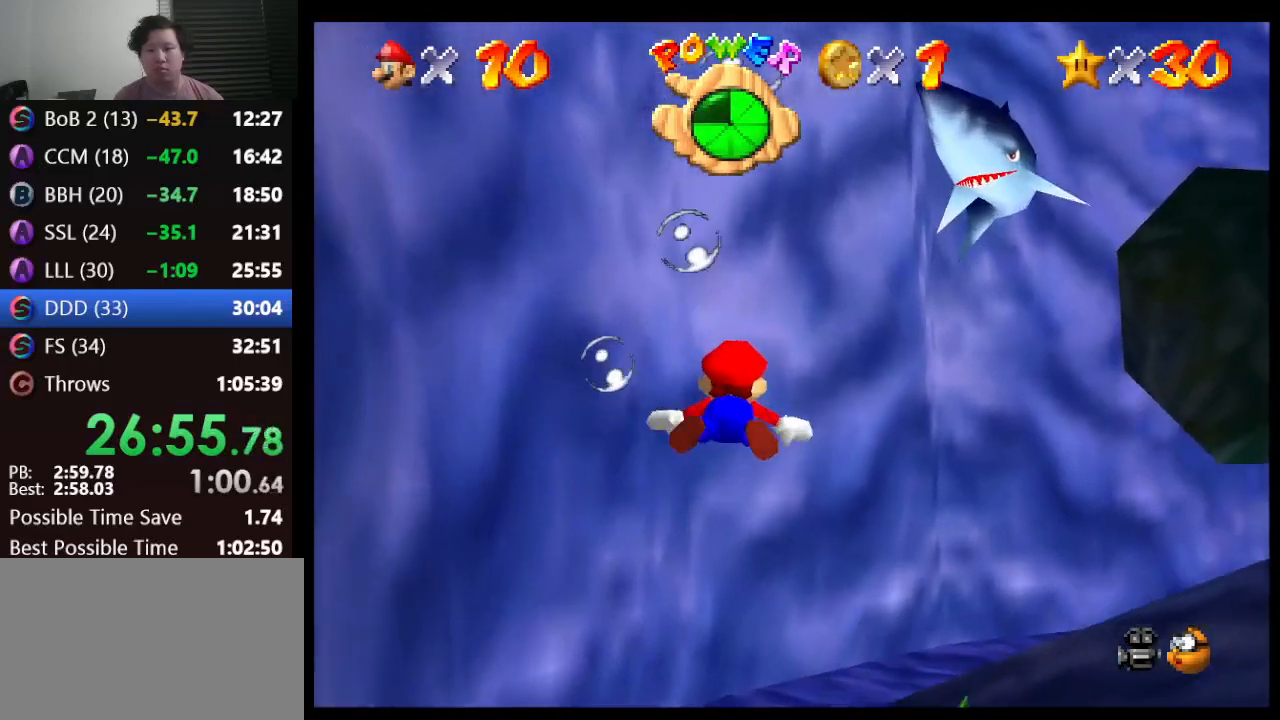
{"buttons": ["A"], "left_stick": "down-right", "events": [[133, "left_stick", "right"], [267, "A", "down"], [400, "left_stick", "down-right"]]}
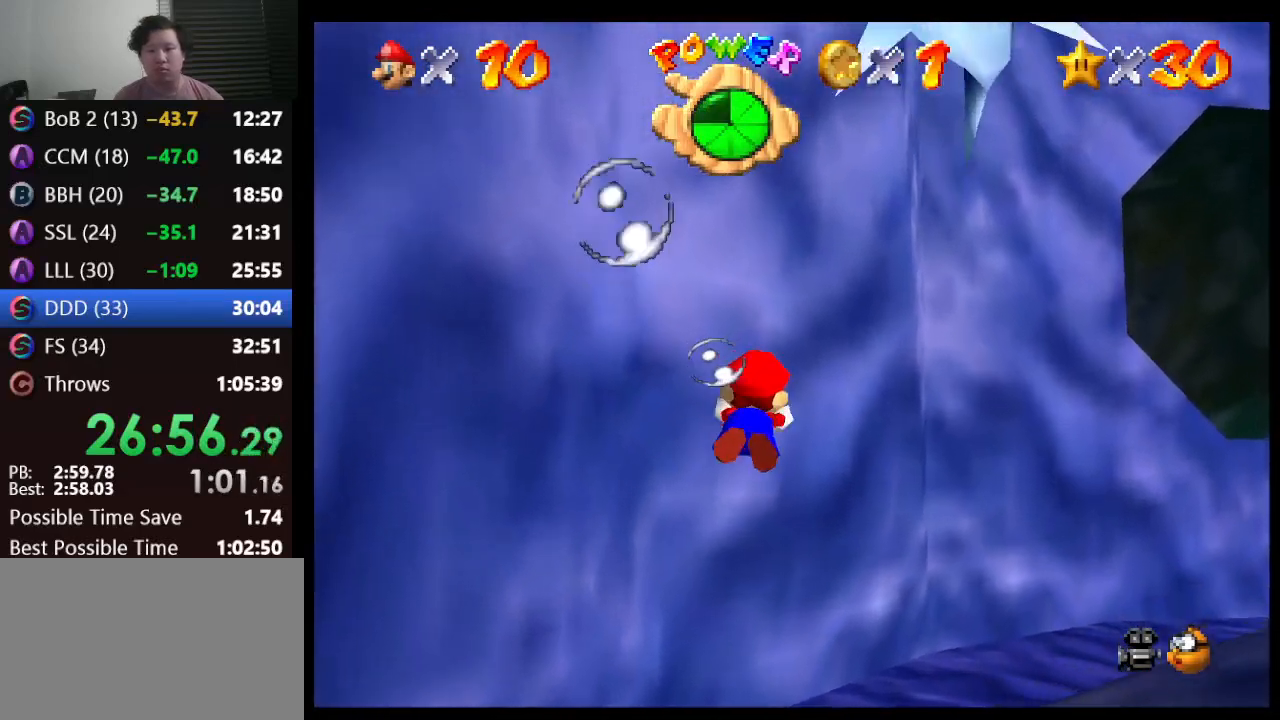
{"buttons": ["A"], "left_stick": "right", "events": [[33, "A", "up"], [133, "left_stick", "center"], [317, "left_stick", "right"], [400, "A", "down"]]}